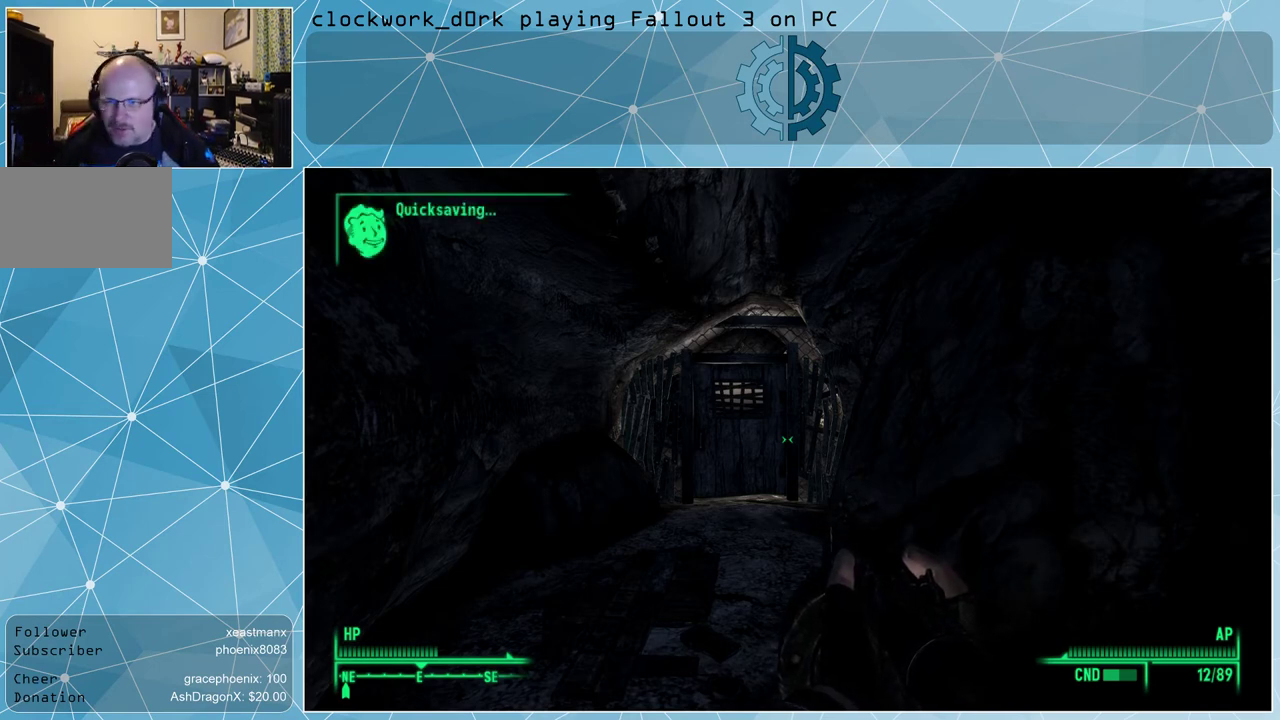
Gameplay with keyboard and mouse; each line is a JSON object with the keys and mouse buttons held at the frame after it. "events" lists presses ("down") and releases ("up") of "1", "2", "3", "4", "5", "a", "alt", "c", "ctrl", "d", "e", "f", "q", "r", "s", "shift", "space", "tab", "v", "w", "x", "z", "mouse_left", "mouse_middle", "mouse_right", "mouse_wheel_up" and "mouse_wheel_down" between this image and that frame as [ms after this image, input, new state], when the widget could be followed in between. "mouse_left", "mouse_middle", "mouse_right", "mouse_wheel_up", "mouse_wheel_down" = the "left", "middle", "right", "wheel_up", "wheel_down" buttons of the "mouse" list. No other keys are recorded. Not read: mouse_move.
{"keys": ["w"], "mouse": [], "events": [[167, "a", "down"], [267, "w", "down"], [333, "a", "up"]]}
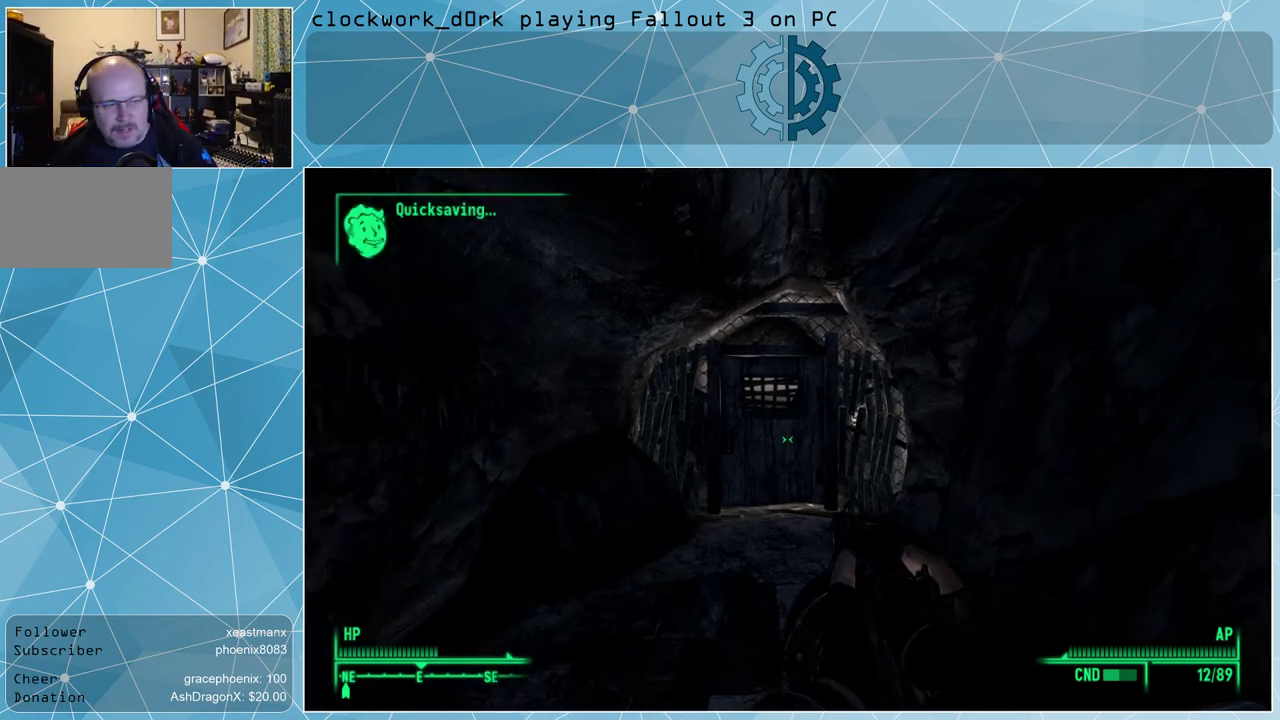
{"keys": ["w"], "mouse": [], "events": []}
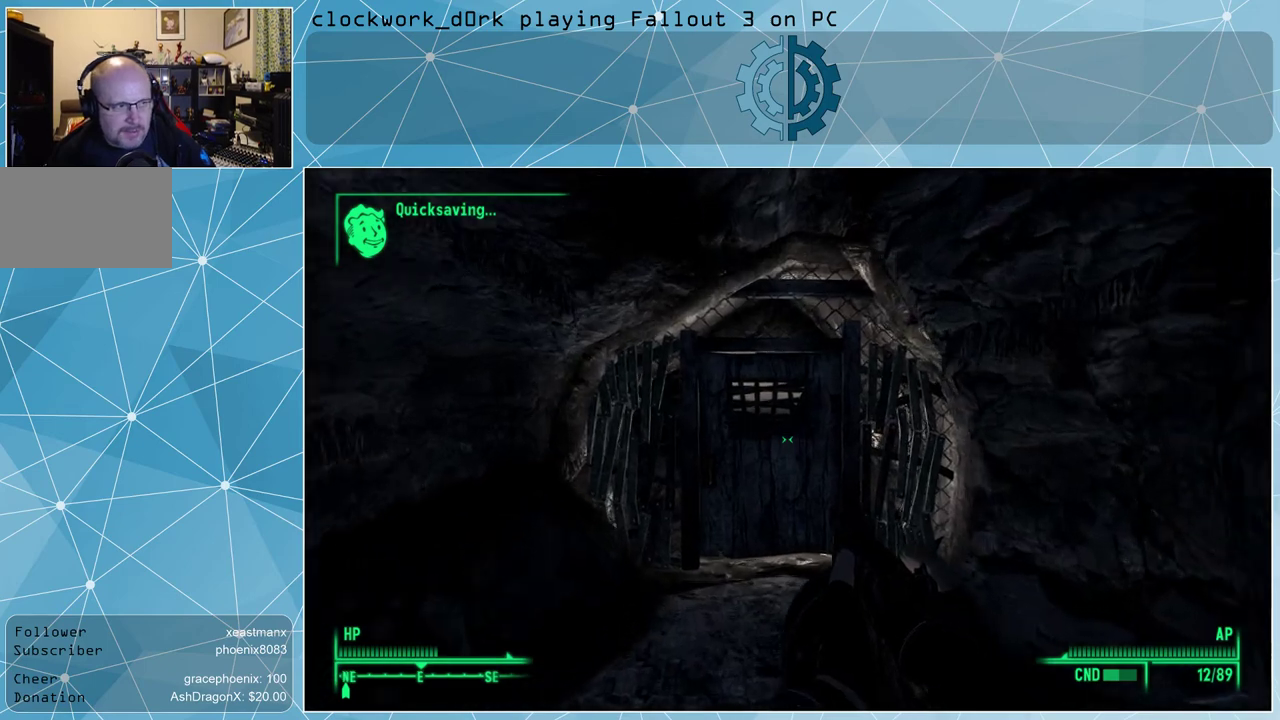
{"keys": ["w"], "mouse": [], "events": []}
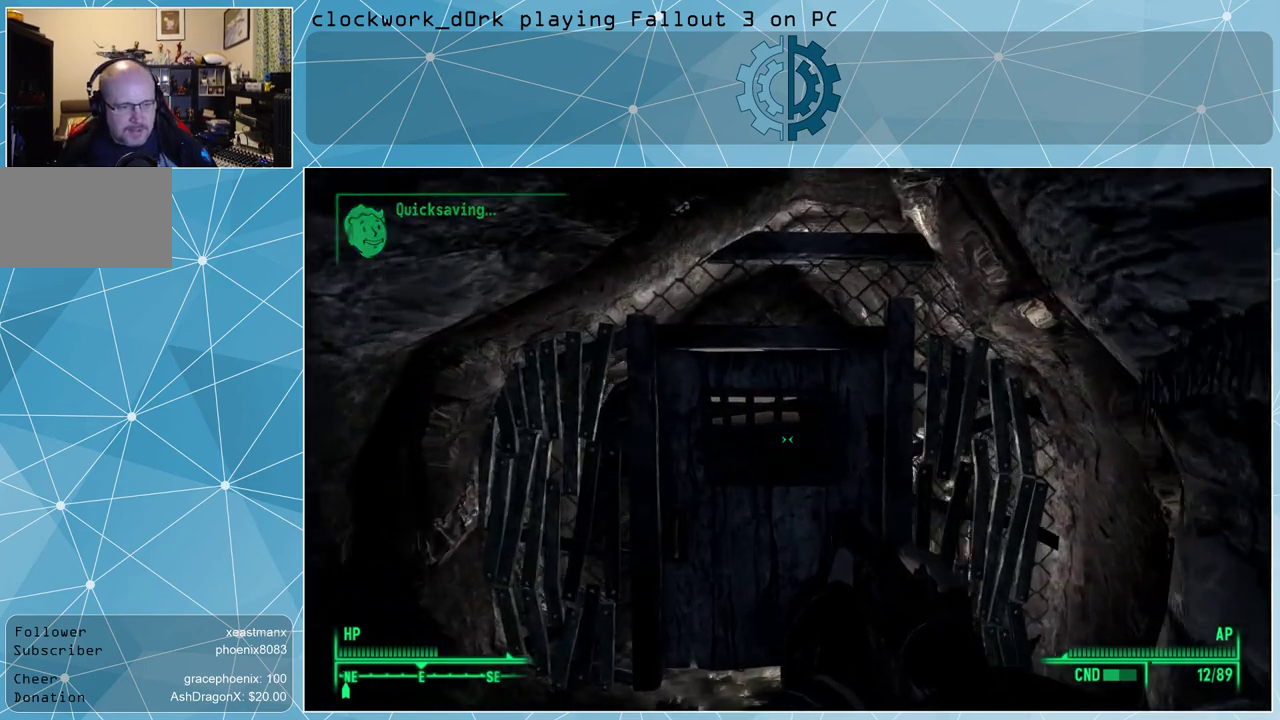
{"keys": [], "mouse": [], "events": [[100, "w", "up"]]}
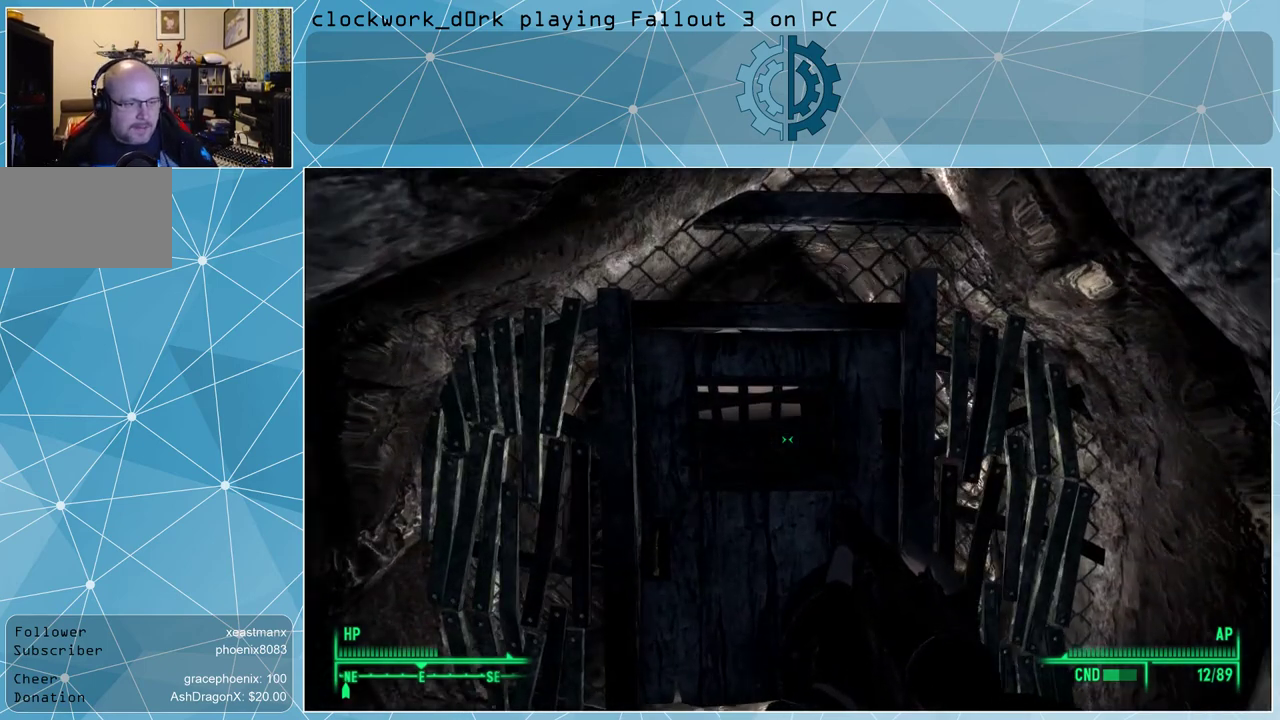
{"keys": [], "mouse": [], "events": [[133, "w", "down"], [267, "w", "up"]]}
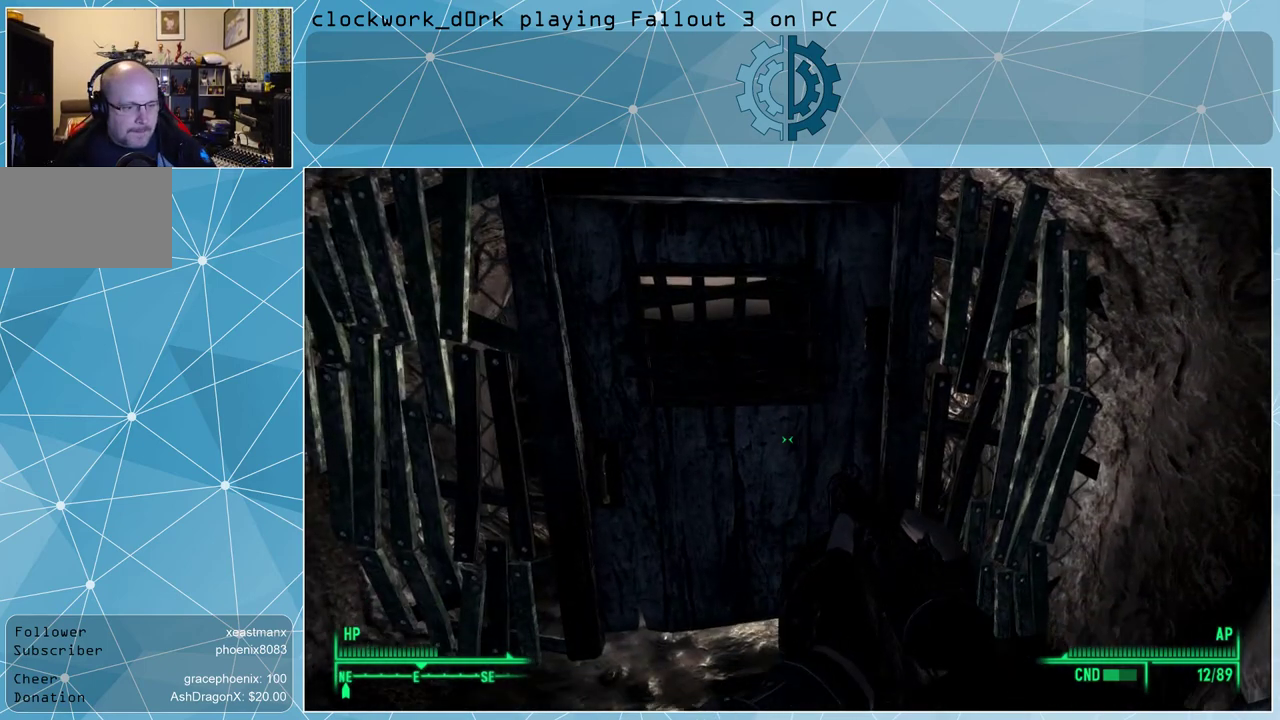
{"keys": [], "mouse": [], "events": [[200, "w", "down"], [367, "w", "up"]]}
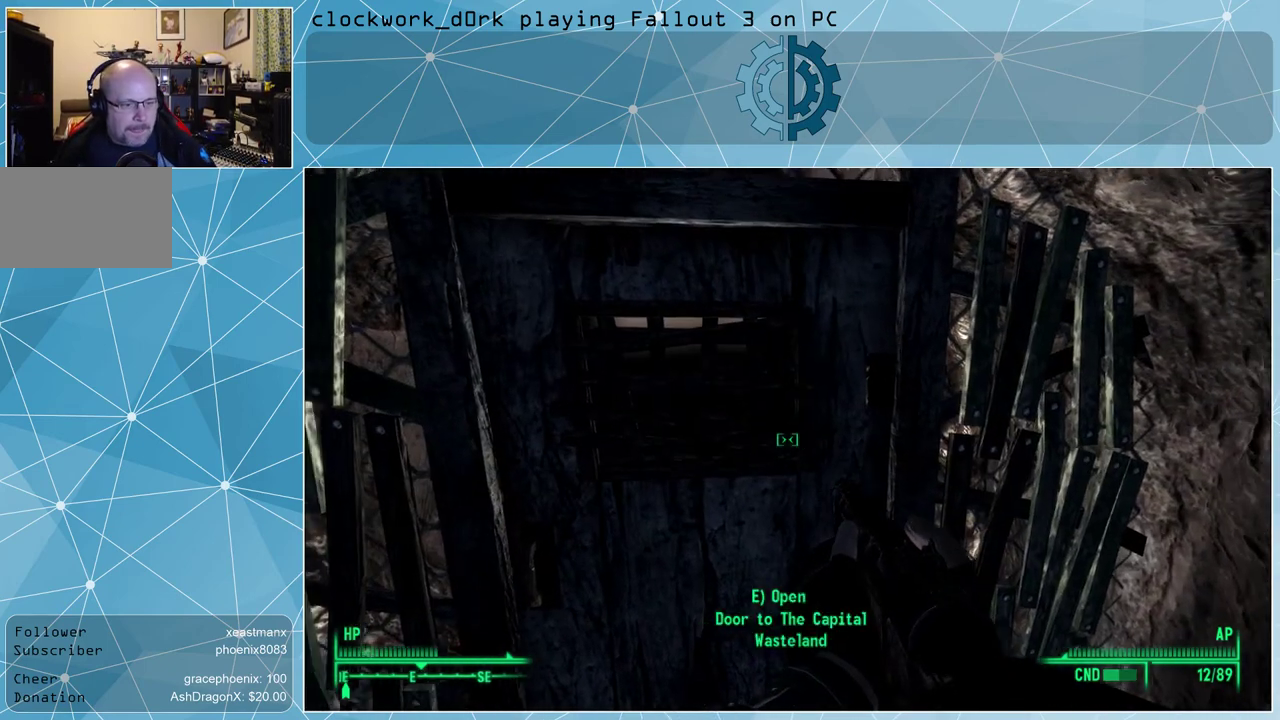
{"keys": ["e"], "mouse": [], "events": [[500, "e", "down"]]}
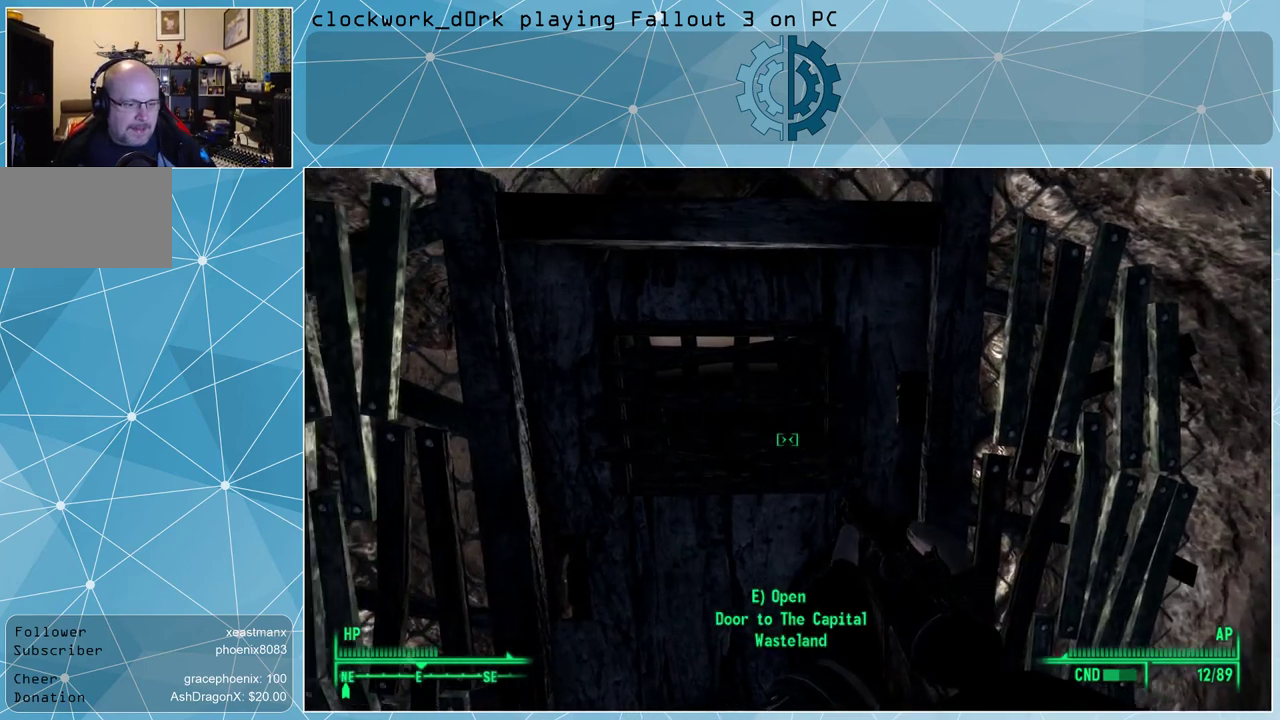
{"keys": [], "mouse": [], "events": [[67, "e", "up"]]}
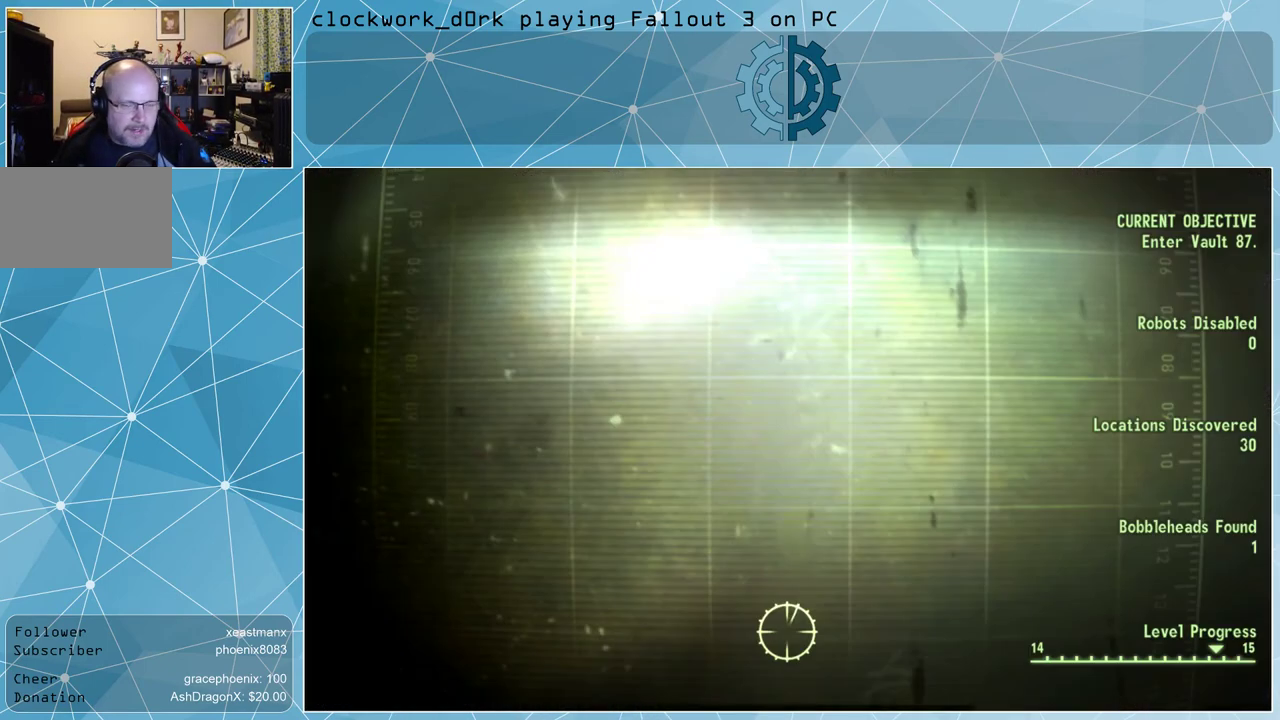
{"keys": [], "mouse": [], "events": []}
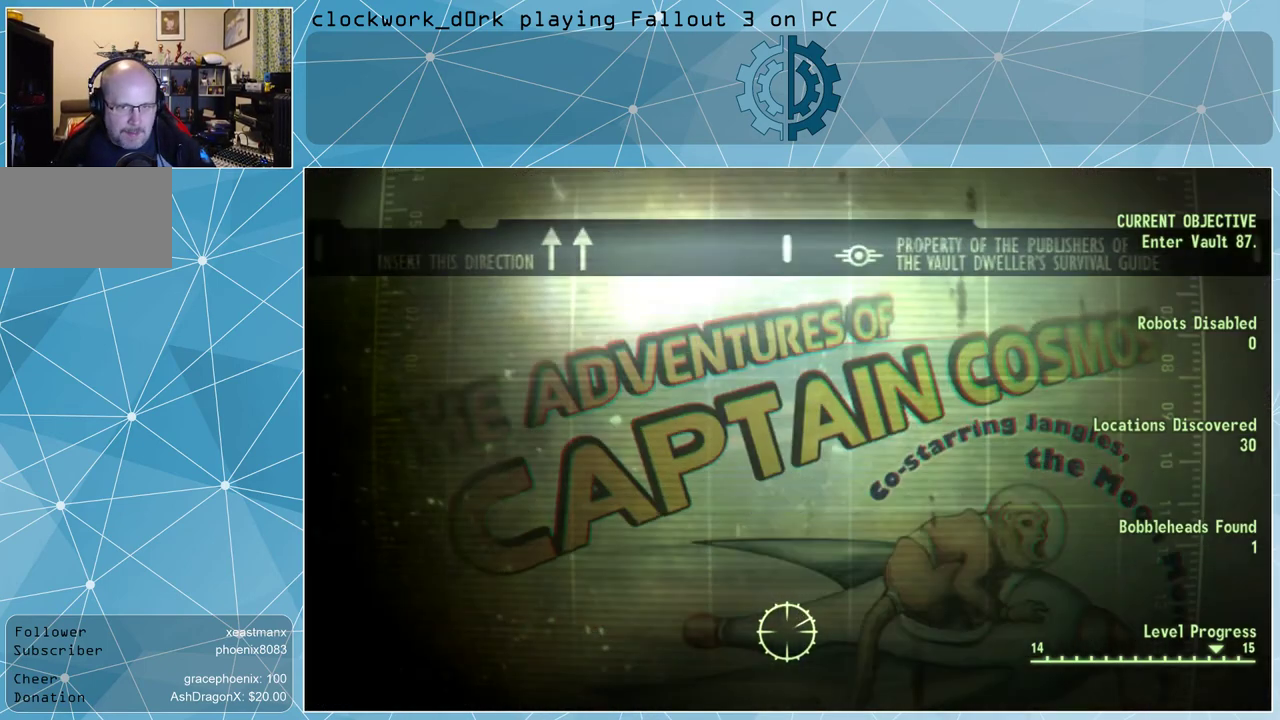
{"keys": [], "mouse": [], "events": []}
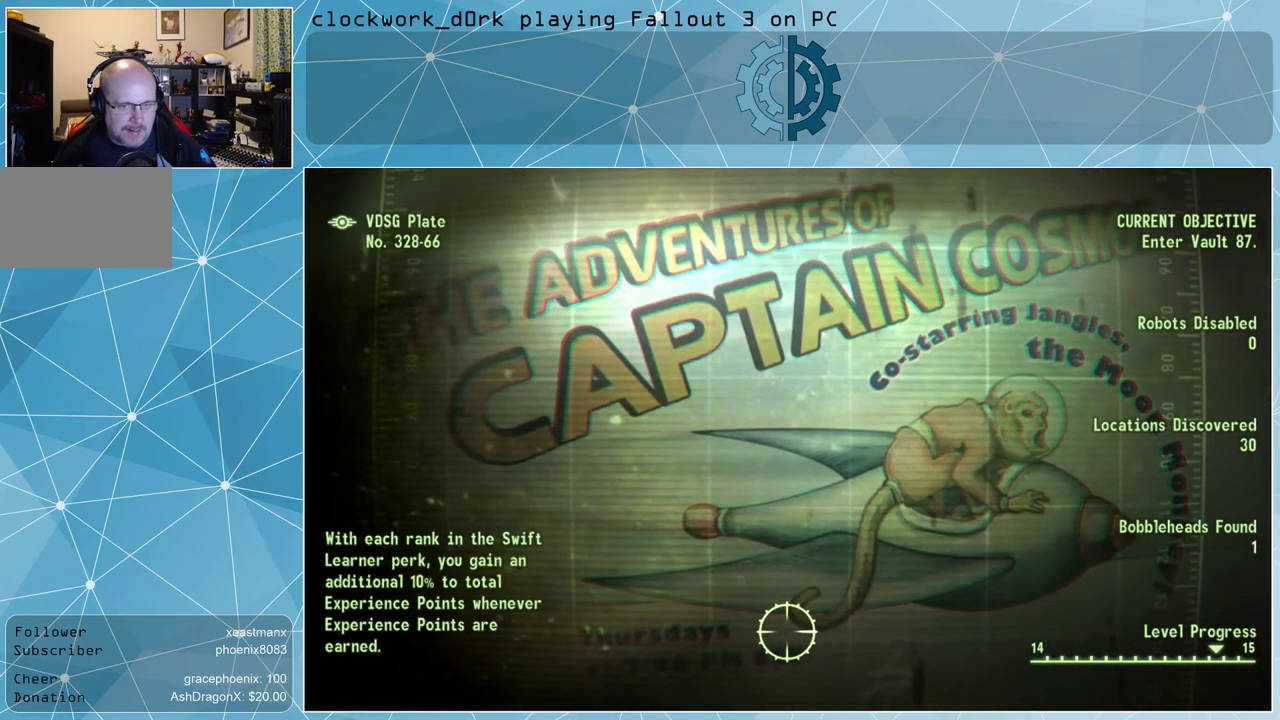
{"keys": [], "mouse": [], "events": []}
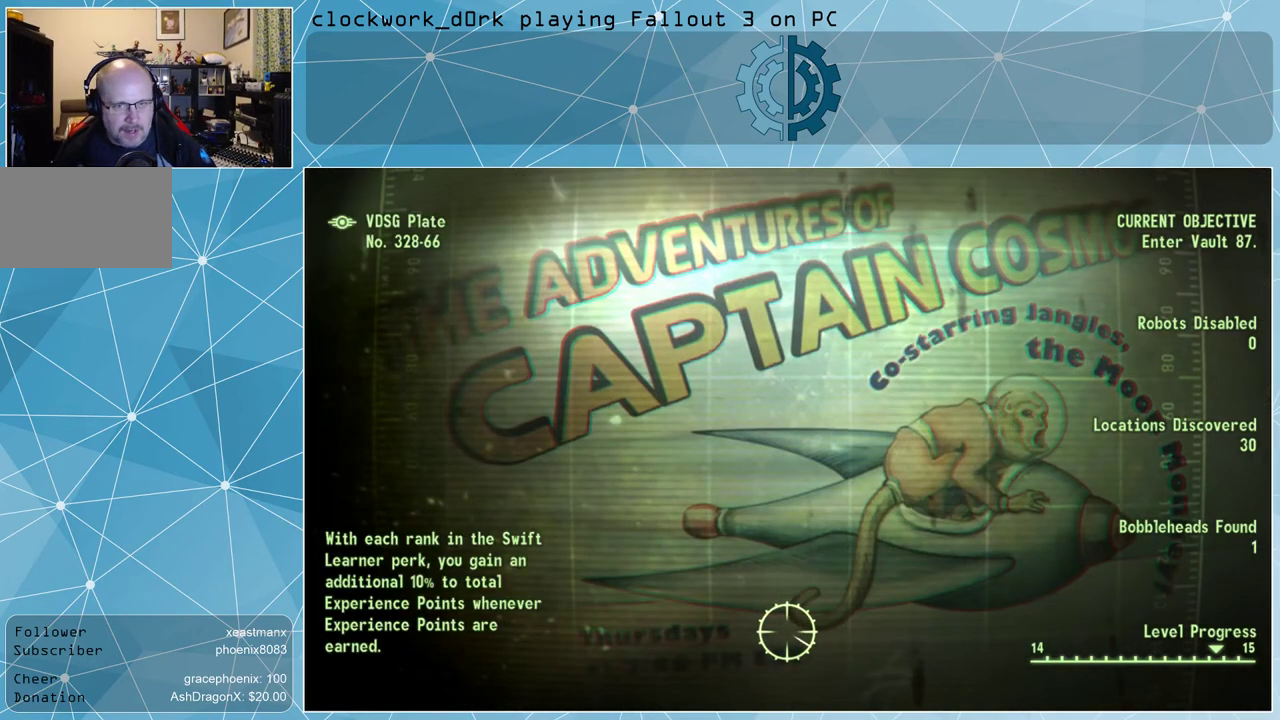
{"keys": [], "mouse": [], "events": []}
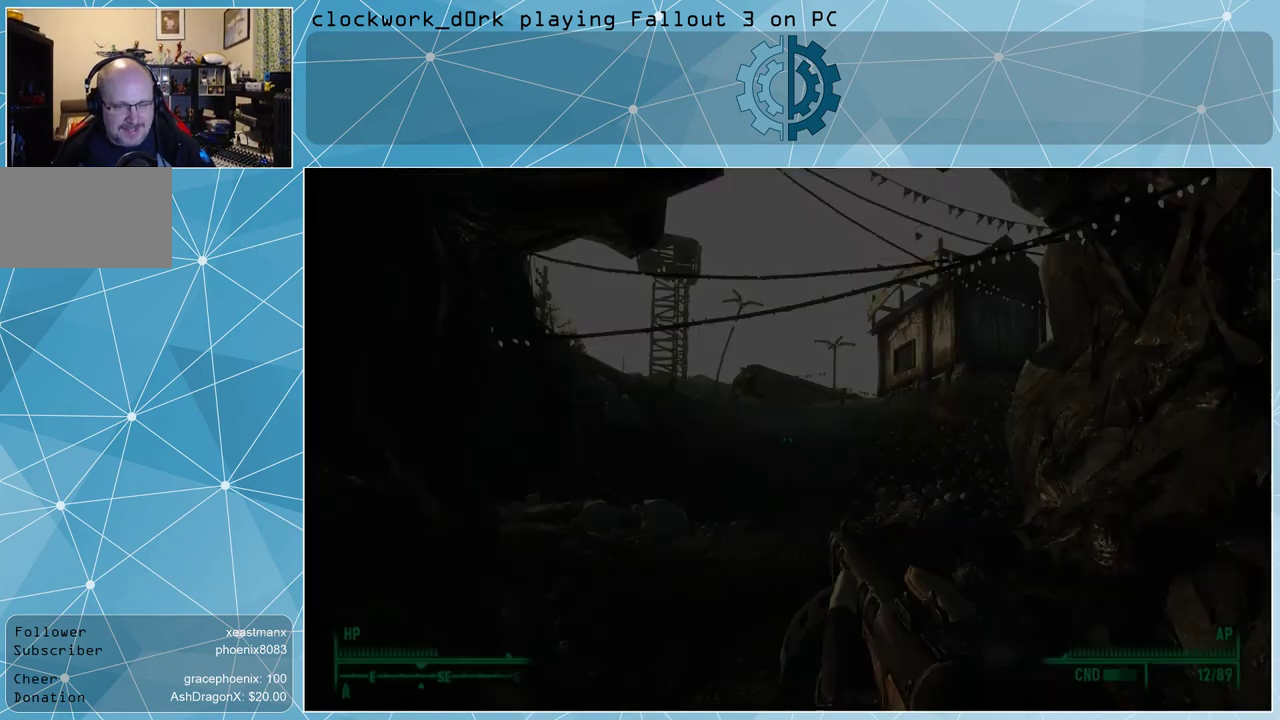
{"keys": [], "mouse": [], "events": []}
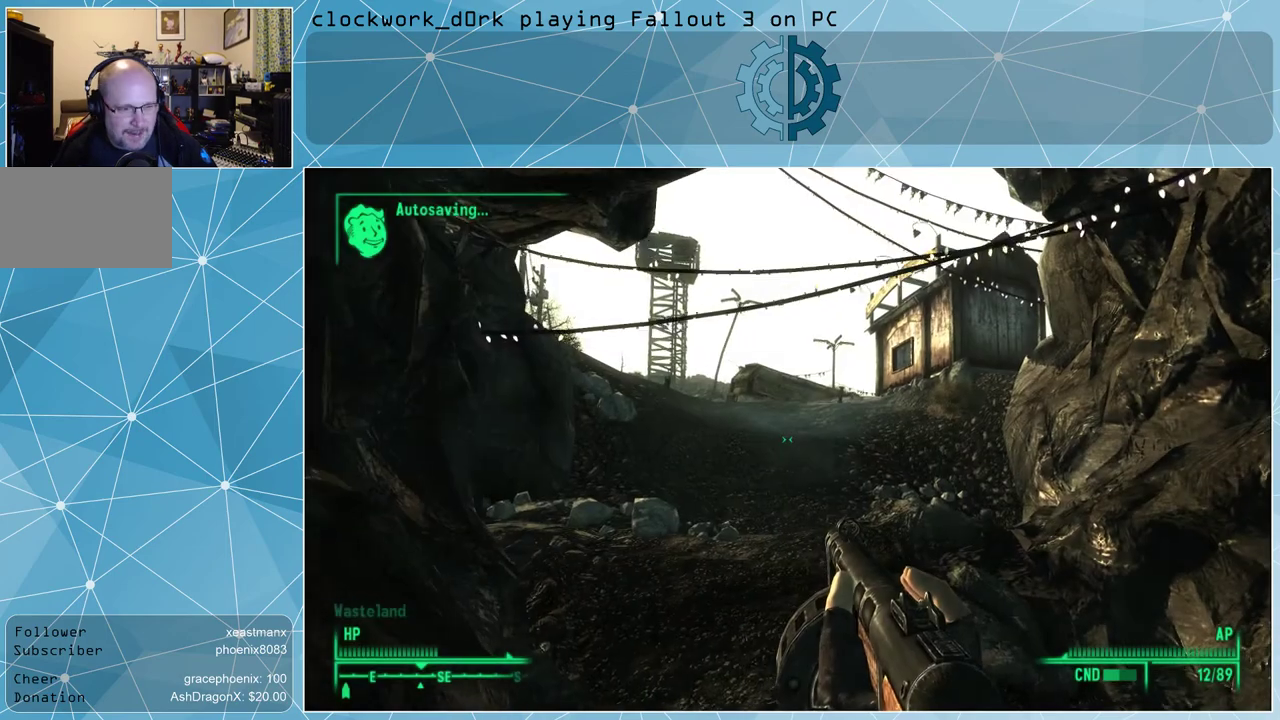
{"keys": ["w"], "mouse": [], "events": [[467, "w", "down"]]}
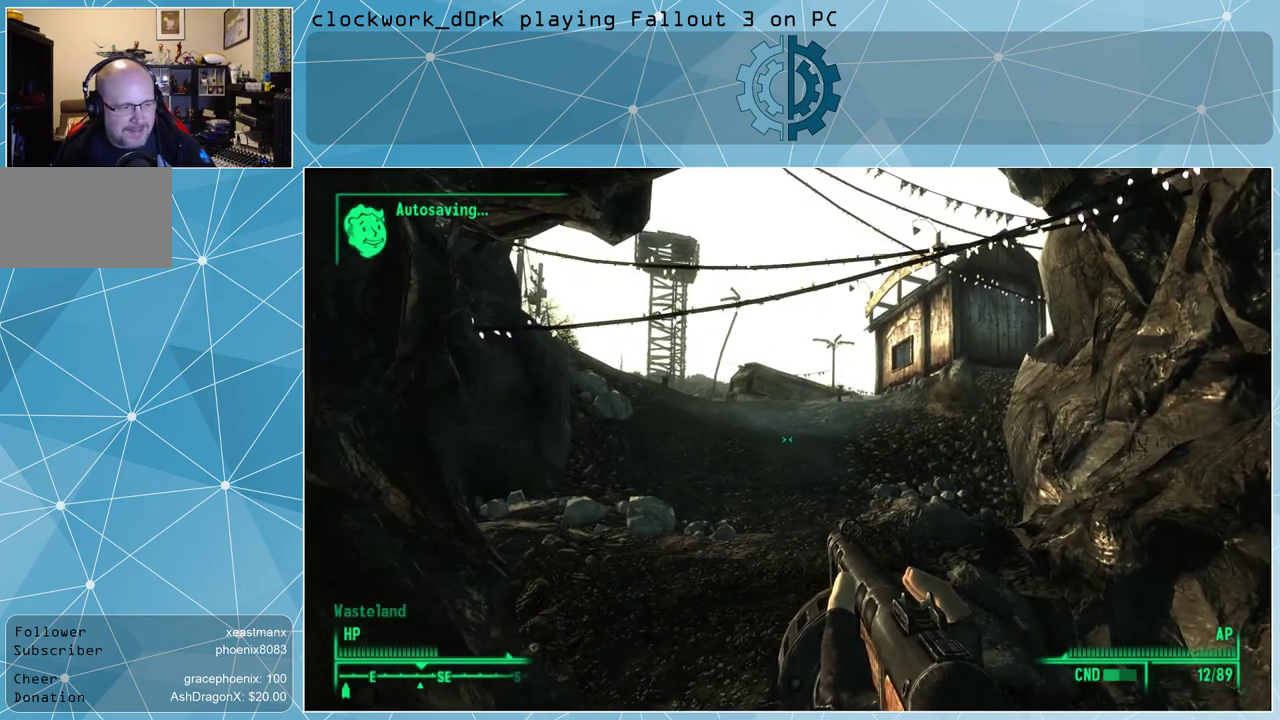
{"keys": ["w"], "mouse": [], "events": []}
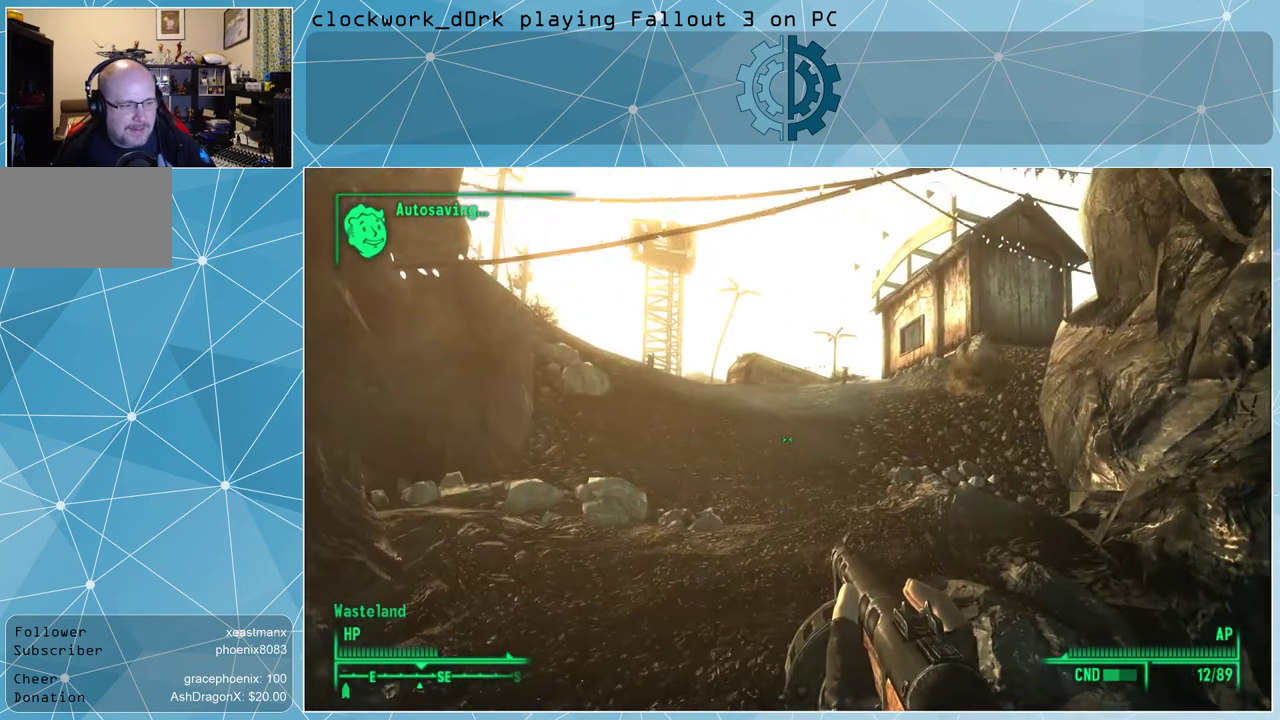
{"keys": ["w"], "mouse": [], "events": []}
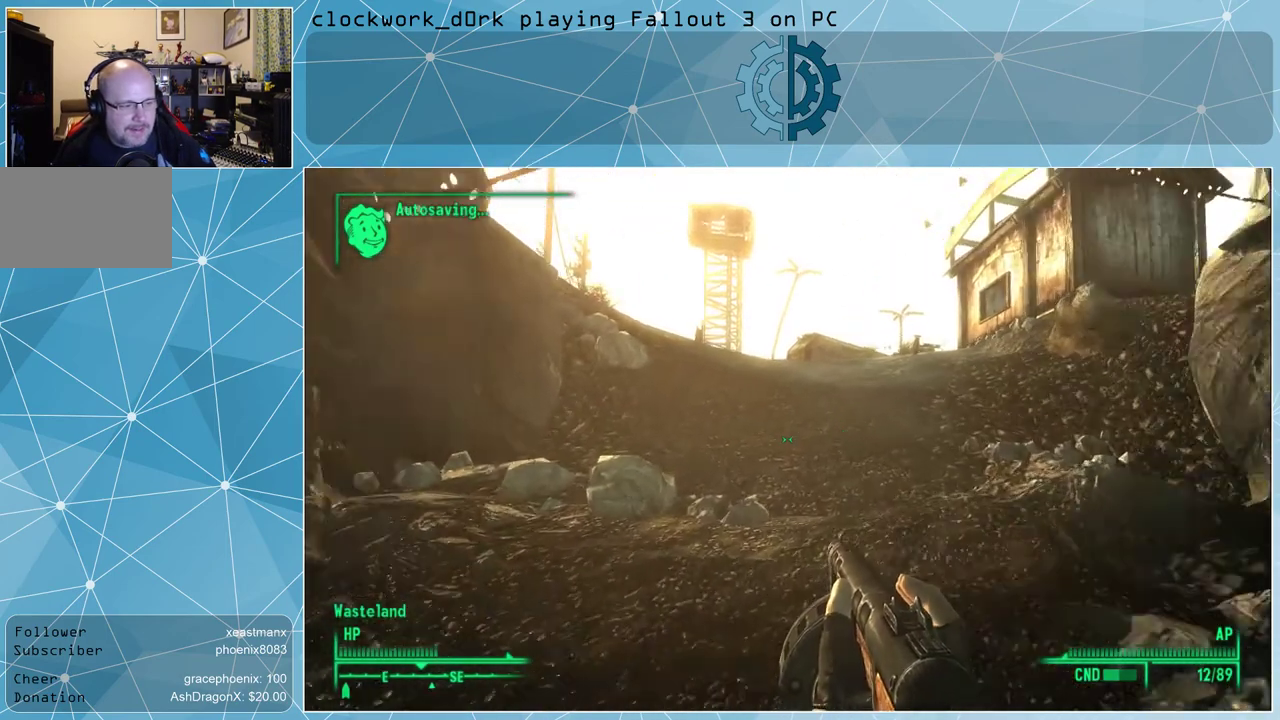
{"keys": [], "mouse": [], "events": [[67, "w", "up"], [367, "tab", "down"], [400, "tab", "up"]]}
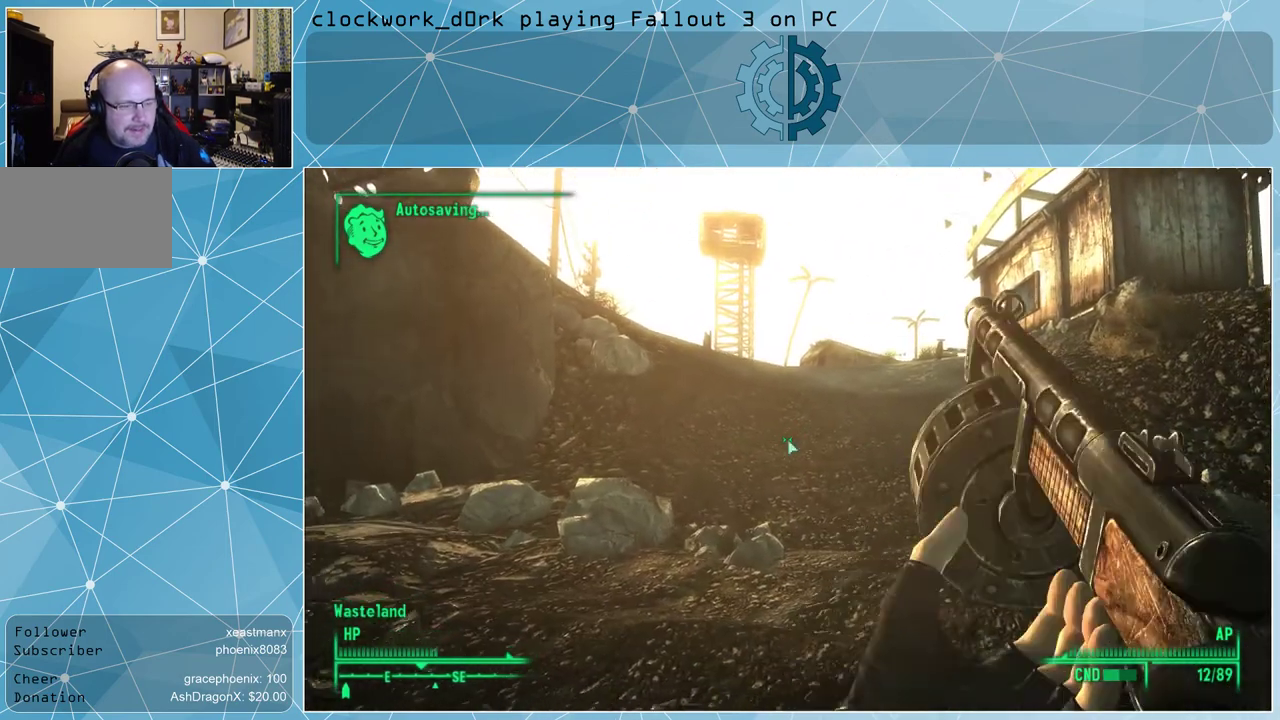
{"keys": [], "mouse": [], "events": []}
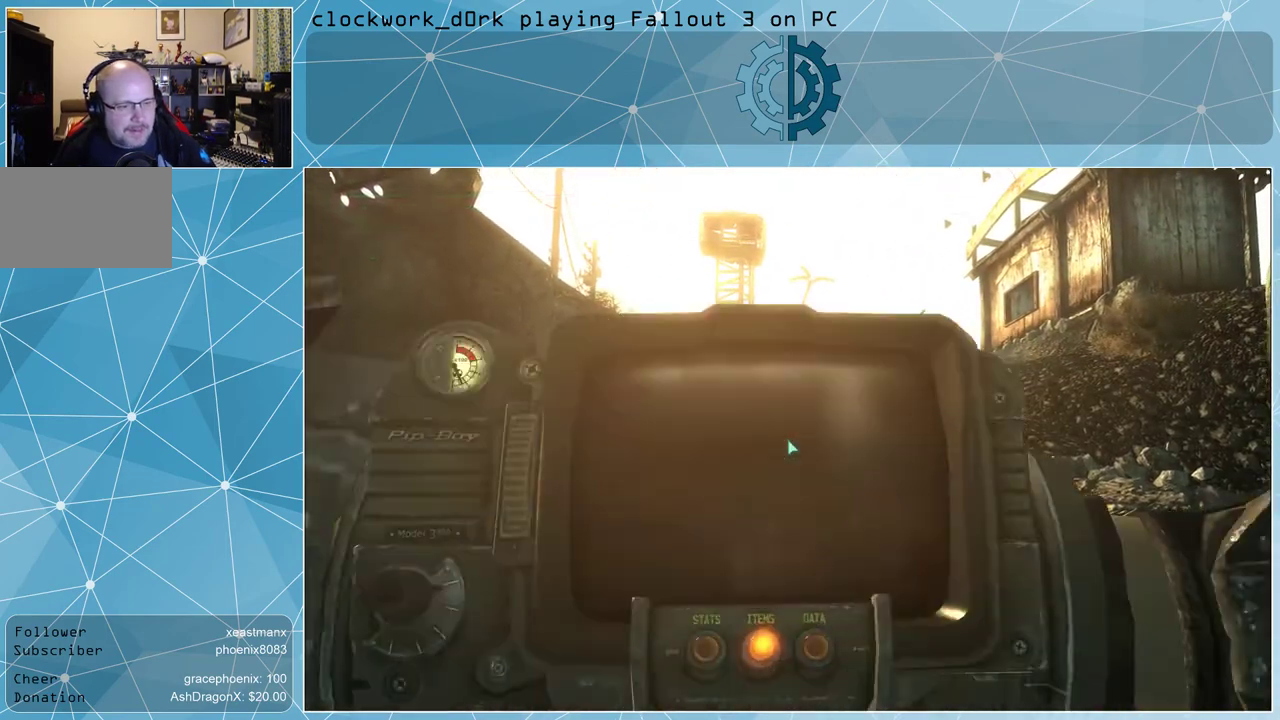
{"keys": [], "mouse": [], "events": []}
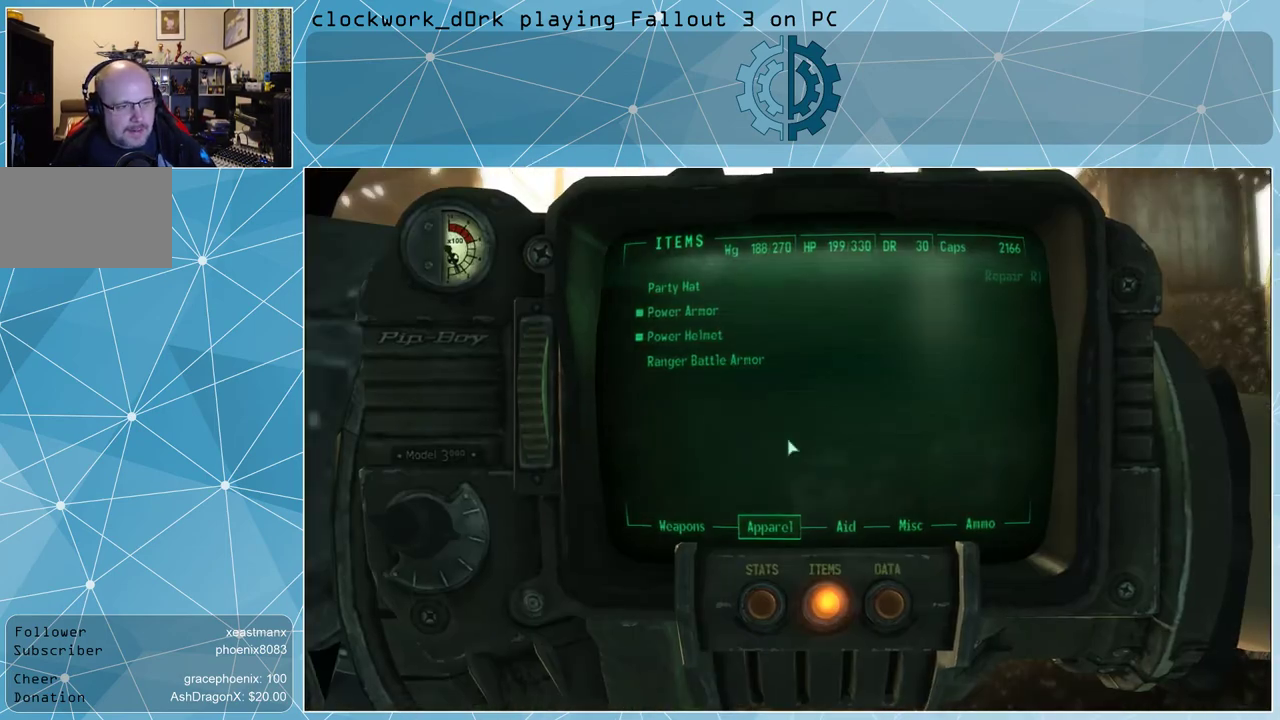
{"keys": [], "mouse": [], "events": []}
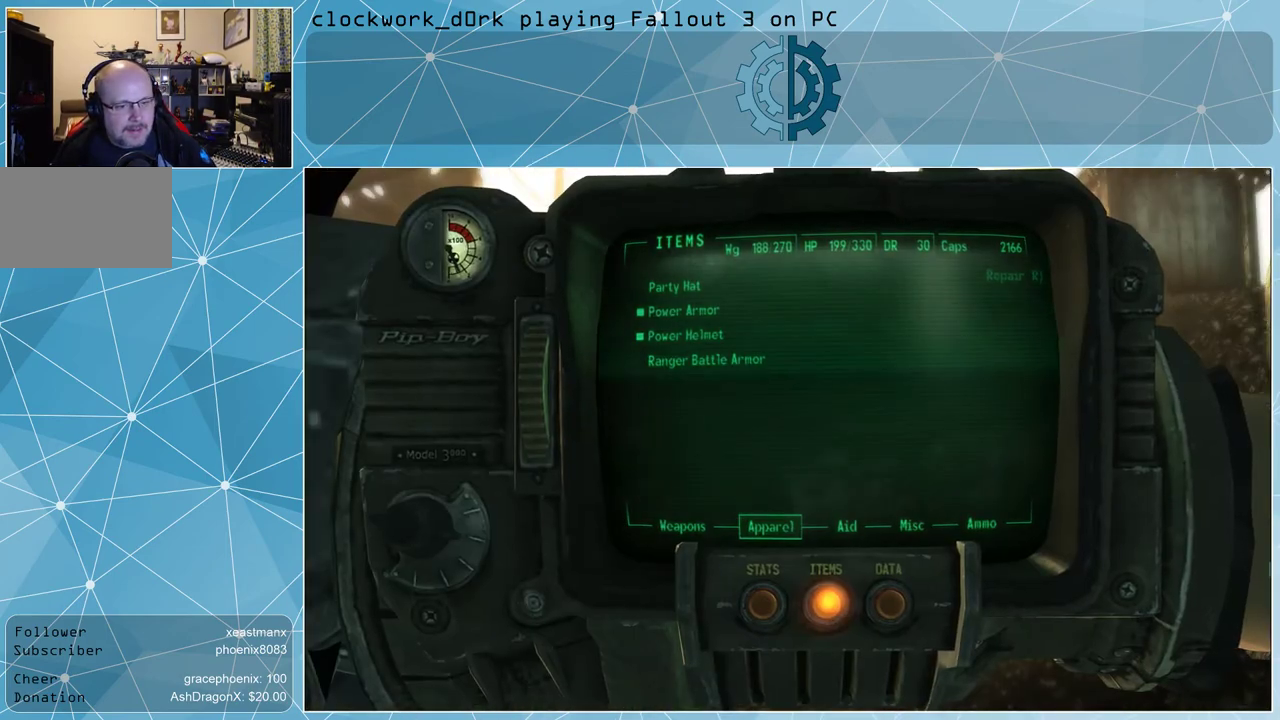
{"keys": [], "mouse": [], "events": []}
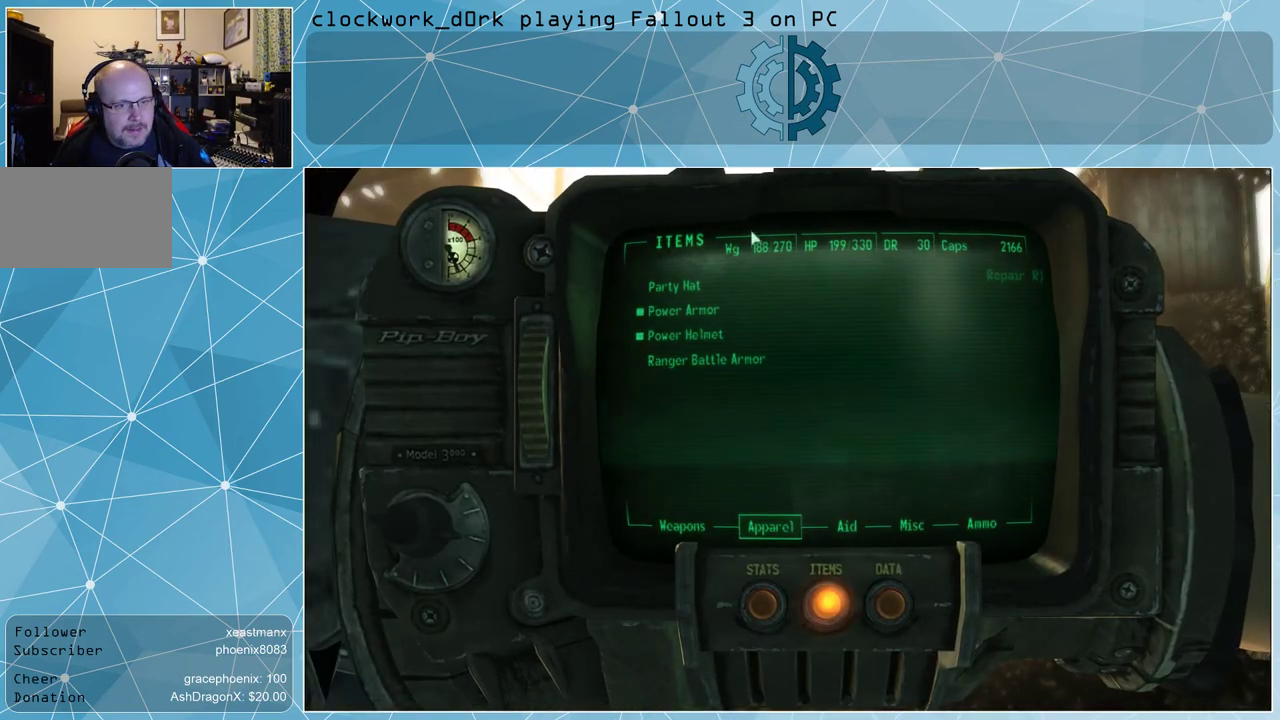
{"keys": [], "mouse": [], "events": []}
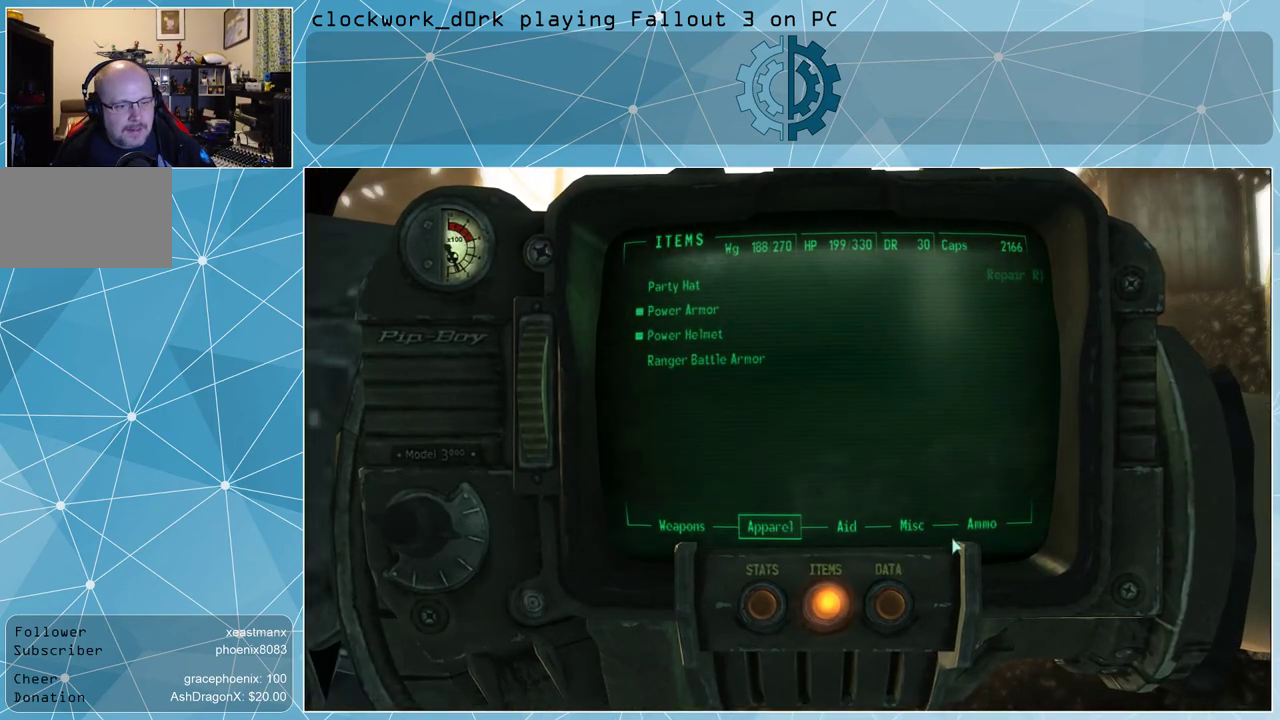
{"keys": [], "mouse": [], "events": []}
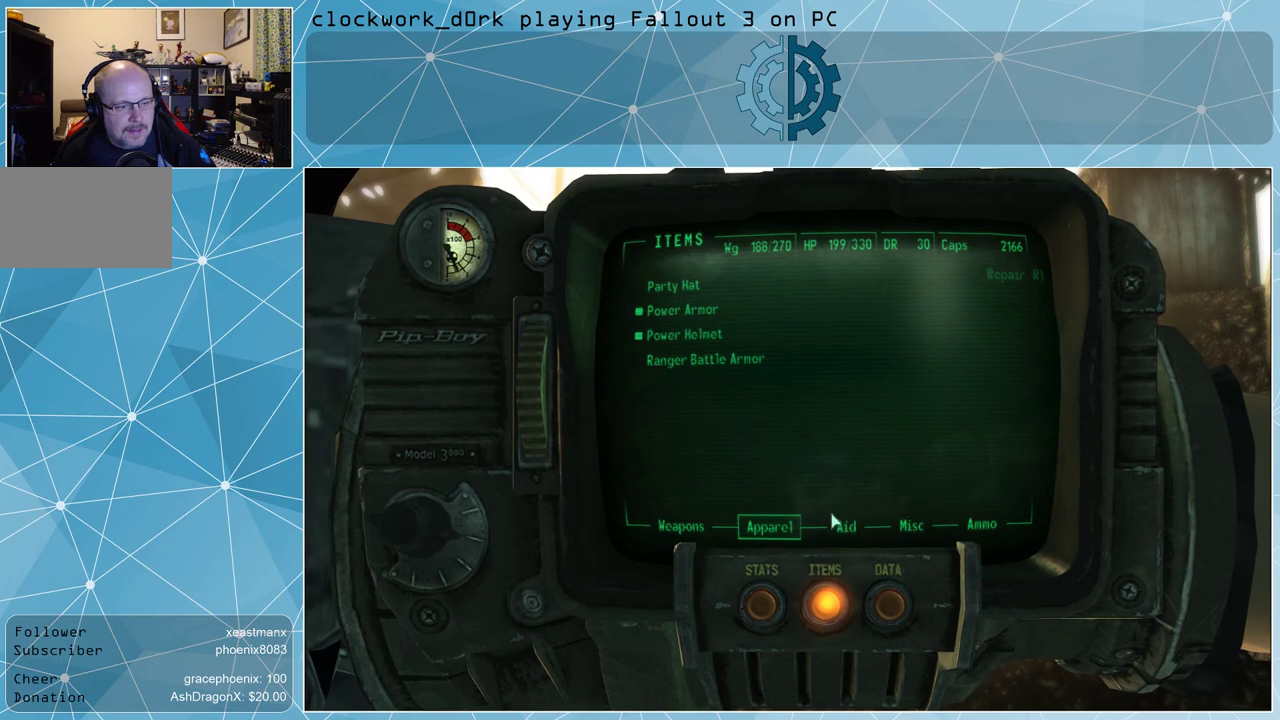
{"keys": [], "mouse": [], "events": []}